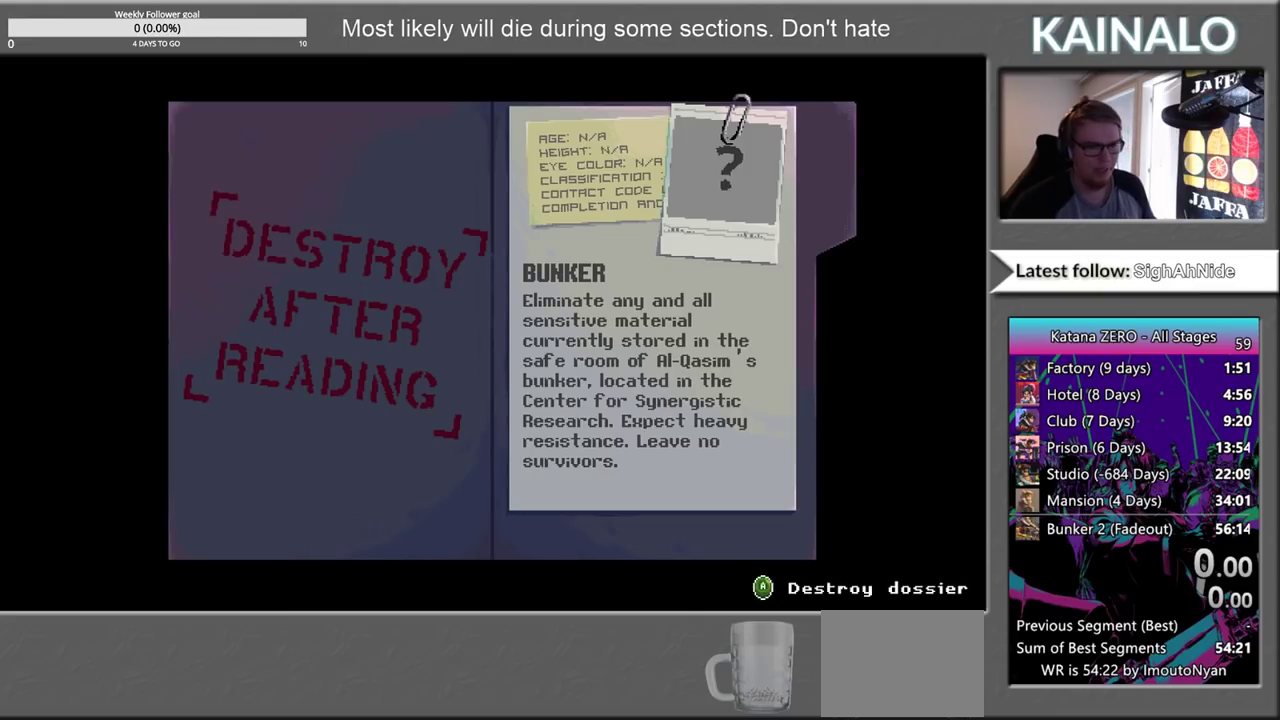
Gameplay with a controller (Xbox layout); each line is a JSON object with the inputs held at the frame after it. "events" lists button and stick changes between this image and that frame as [ms after this image, input, new state], when the widget could be followed in between. Not read: R2.
{"buttons": ["A"], "left_stick": "center", "right_stick": "center", "events": [[450, "A", "down"]]}
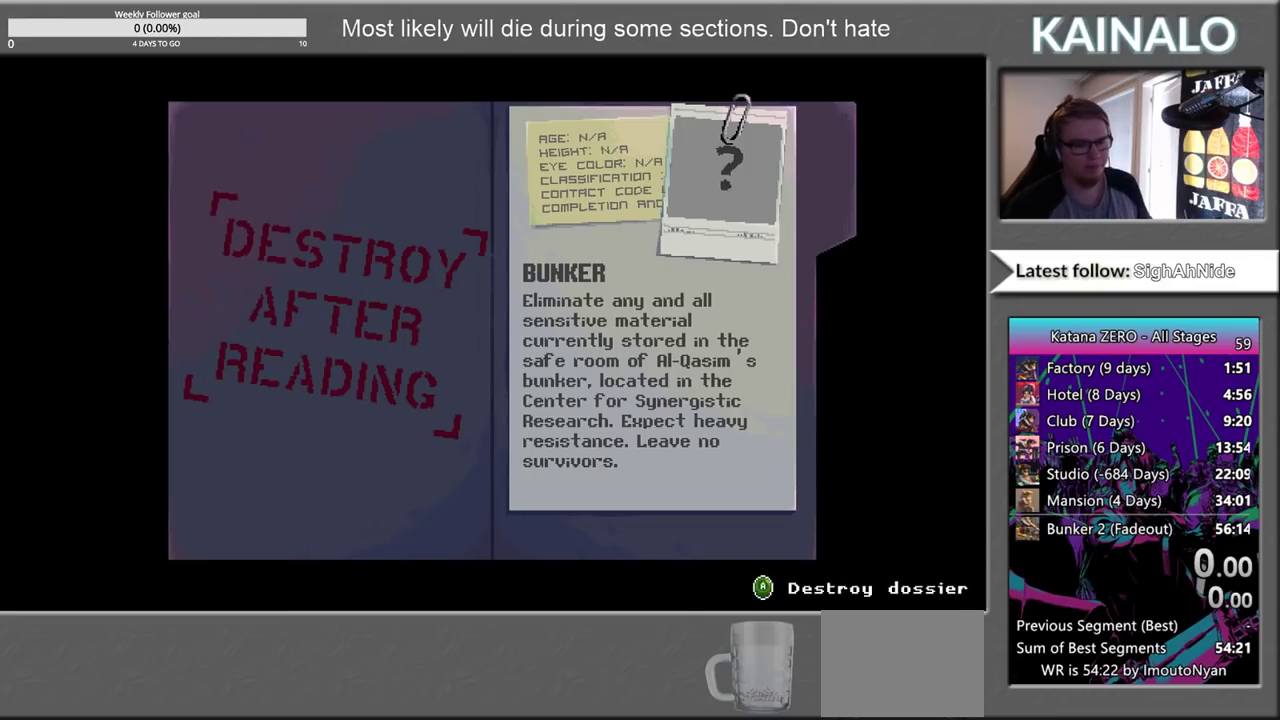
{"buttons": [], "left_stick": "center", "right_stick": "center", "events": [[133, "A", "up"]]}
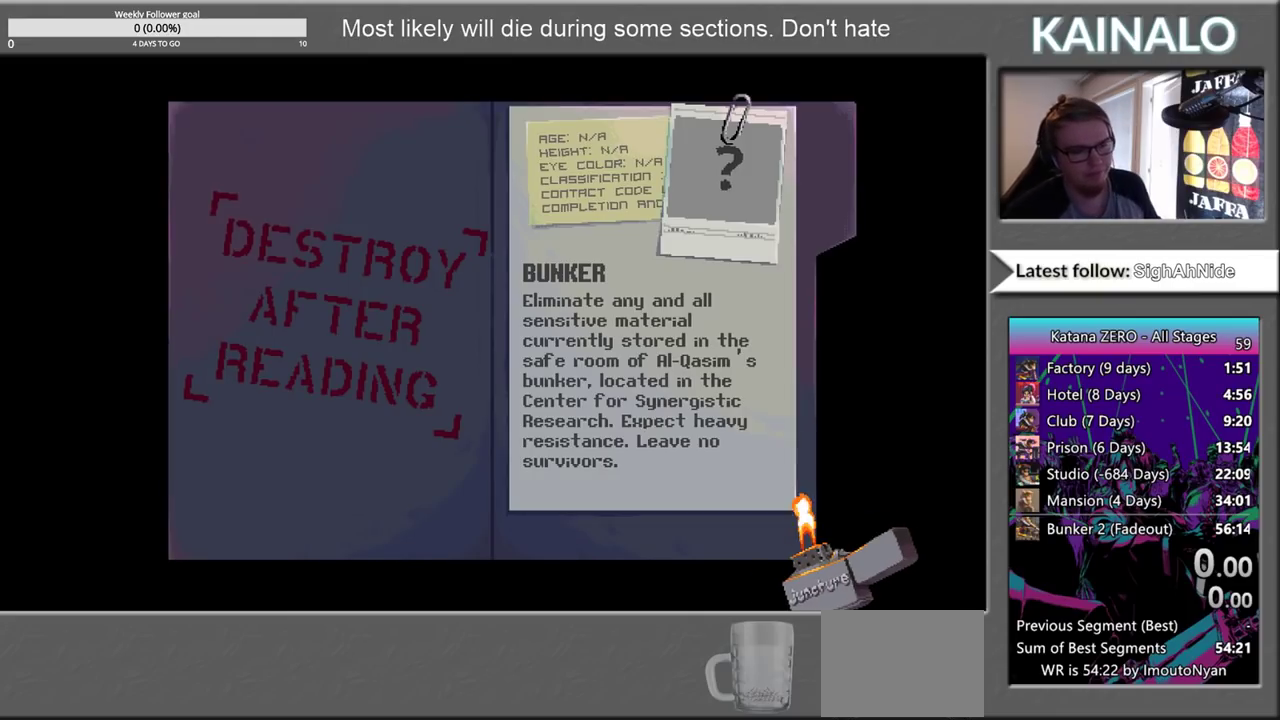
{"buttons": [], "left_stick": "center", "right_stick": "center", "events": []}
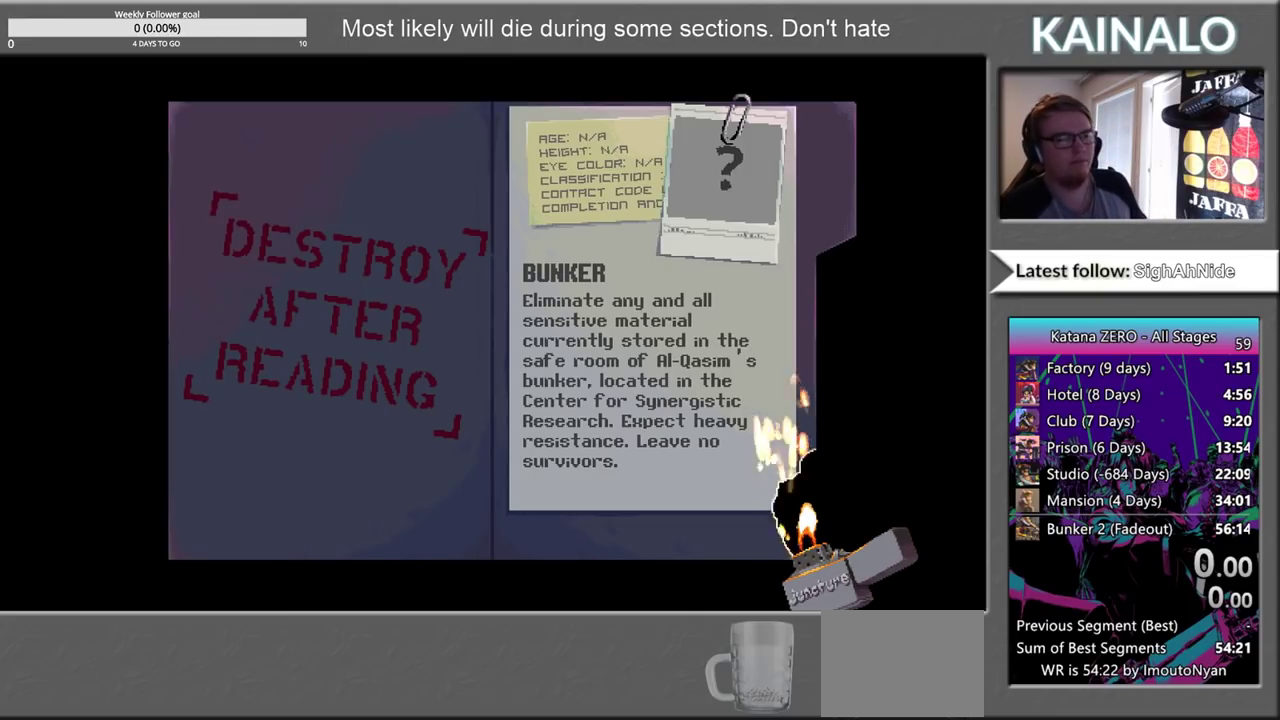
{"buttons": [], "left_stick": "center", "right_stick": "center", "events": []}
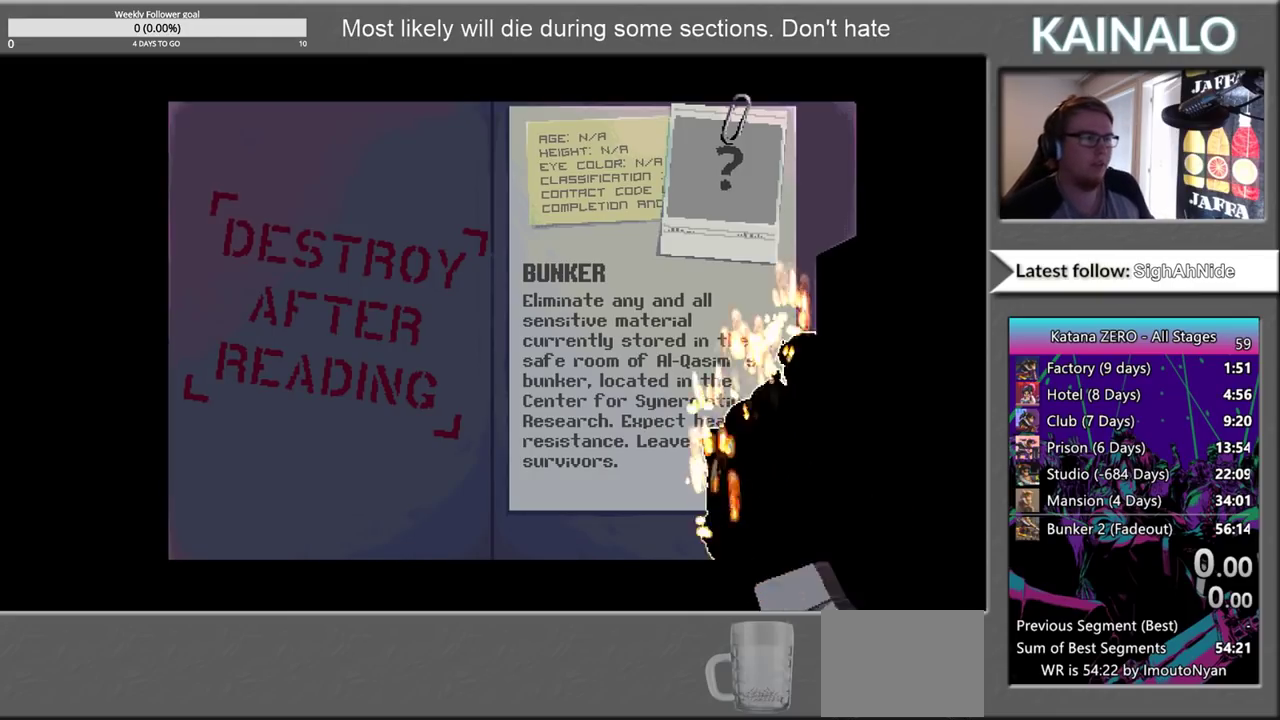
{"buttons": [], "left_stick": "center", "right_stick": "center", "events": []}
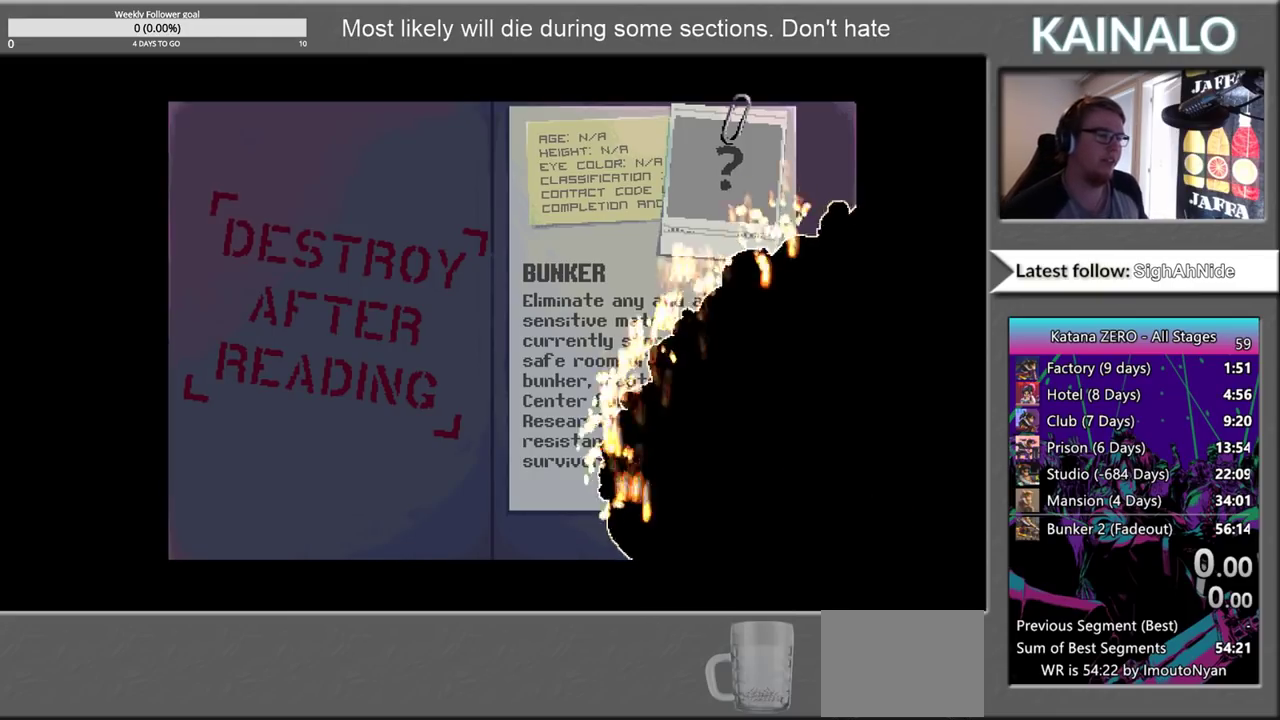
{"buttons": [], "left_stick": "center", "right_stick": "center", "events": []}
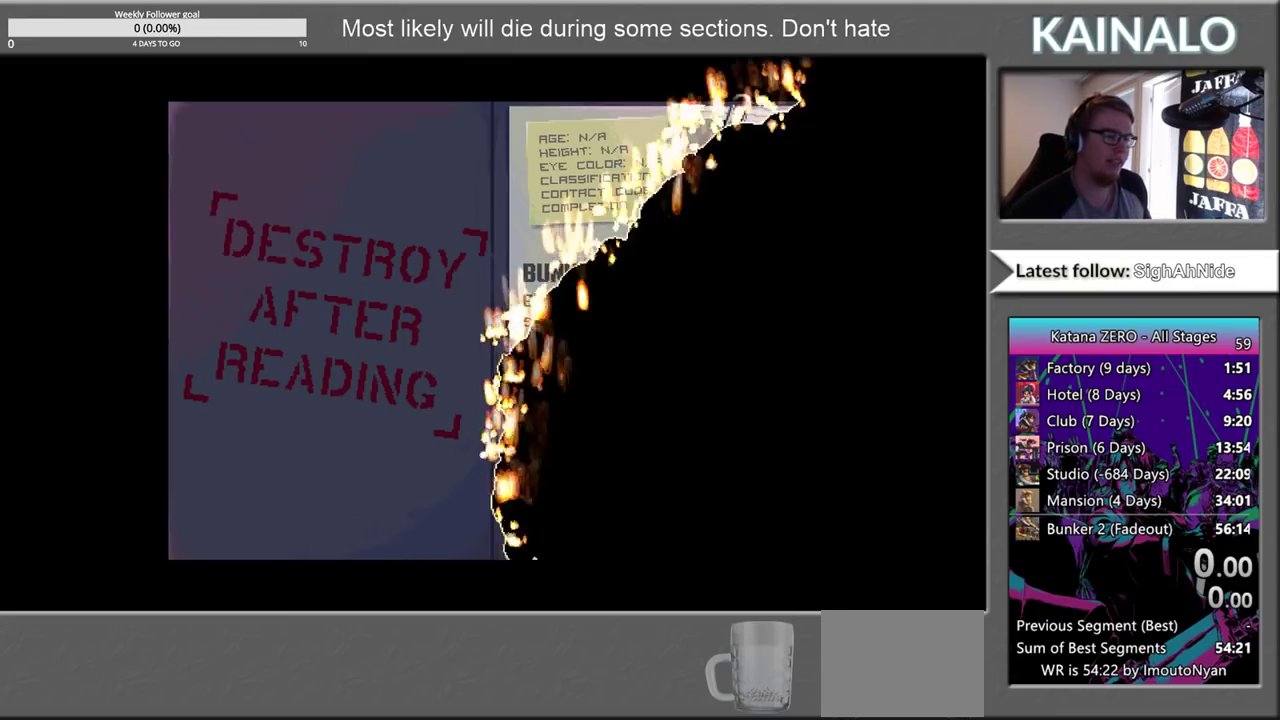
{"buttons": [], "left_stick": "center", "right_stick": "center", "events": []}
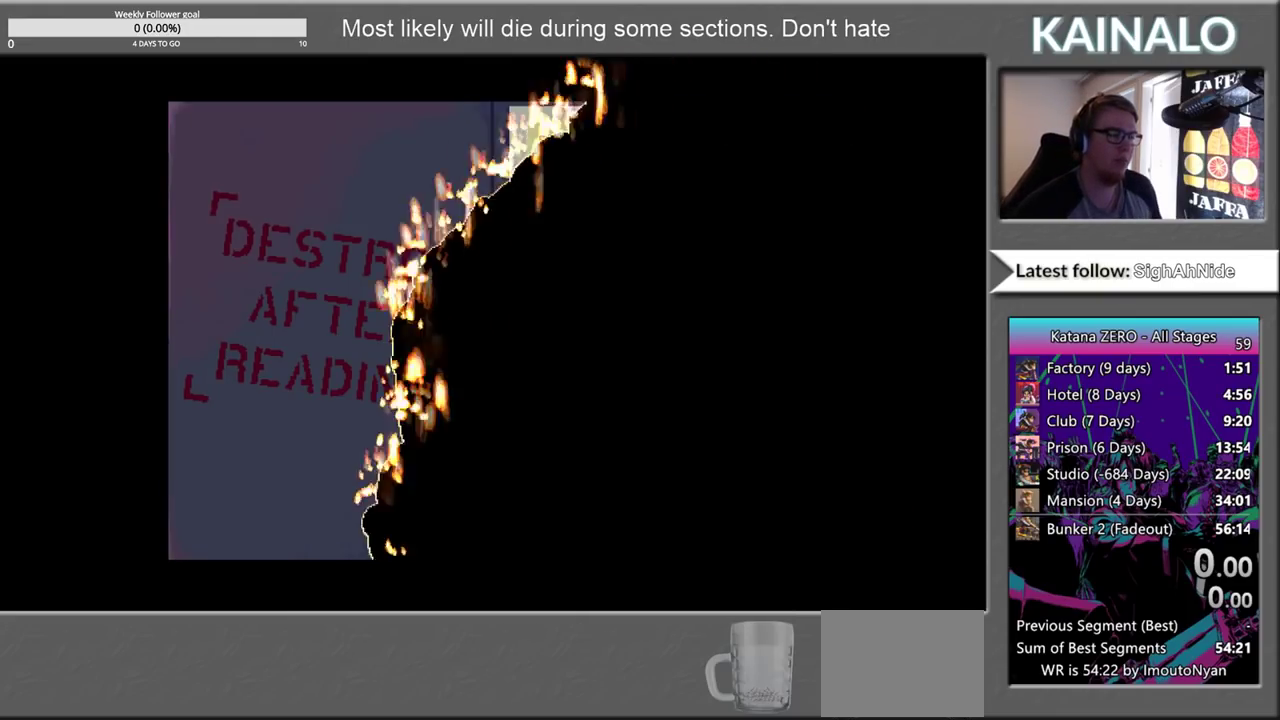
{"buttons": [], "left_stick": "center", "right_stick": "center", "events": []}
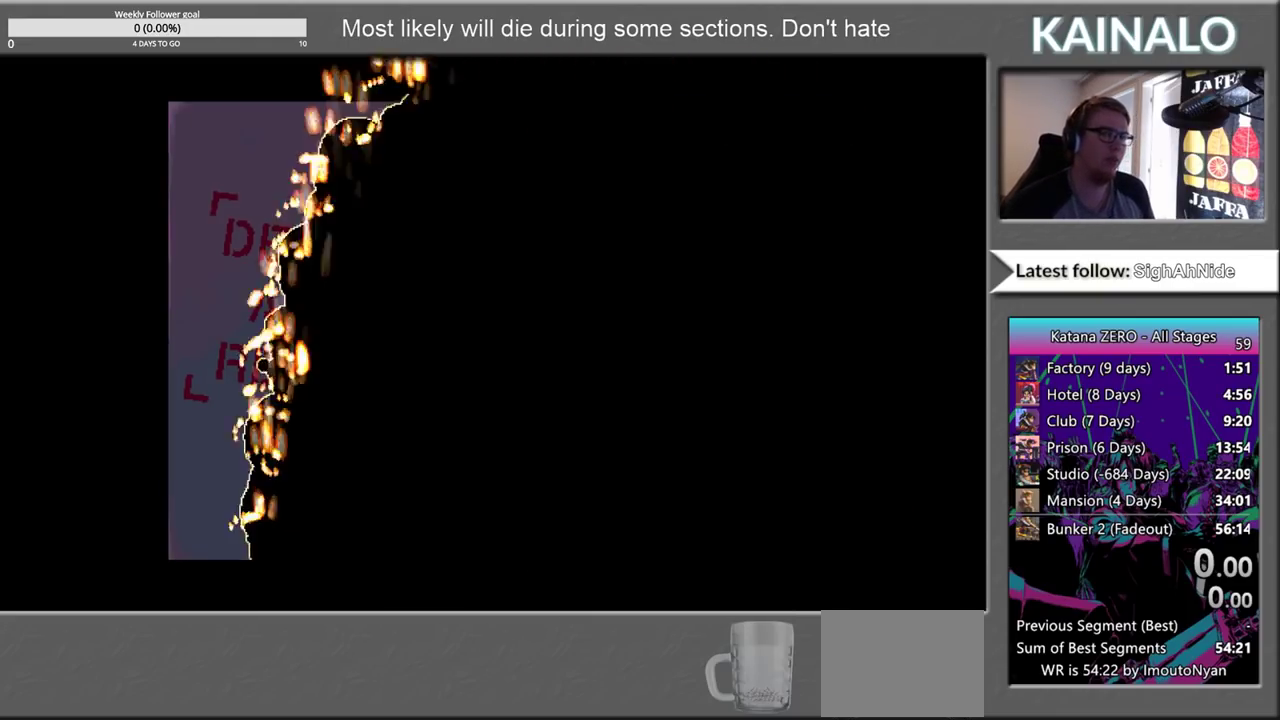
{"buttons": [], "left_stick": "center", "right_stick": "center", "events": []}
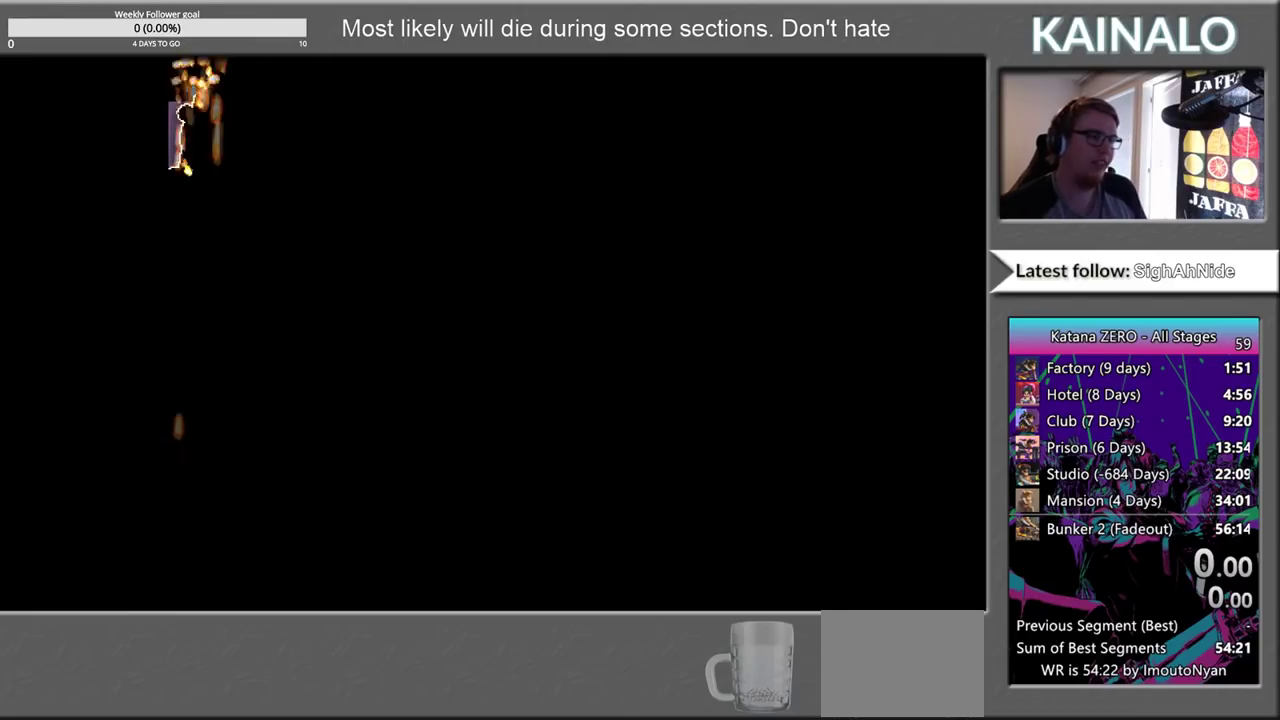
{"buttons": [], "left_stick": "right", "right_stick": "center", "events": [[317, "left_stick", "right"]]}
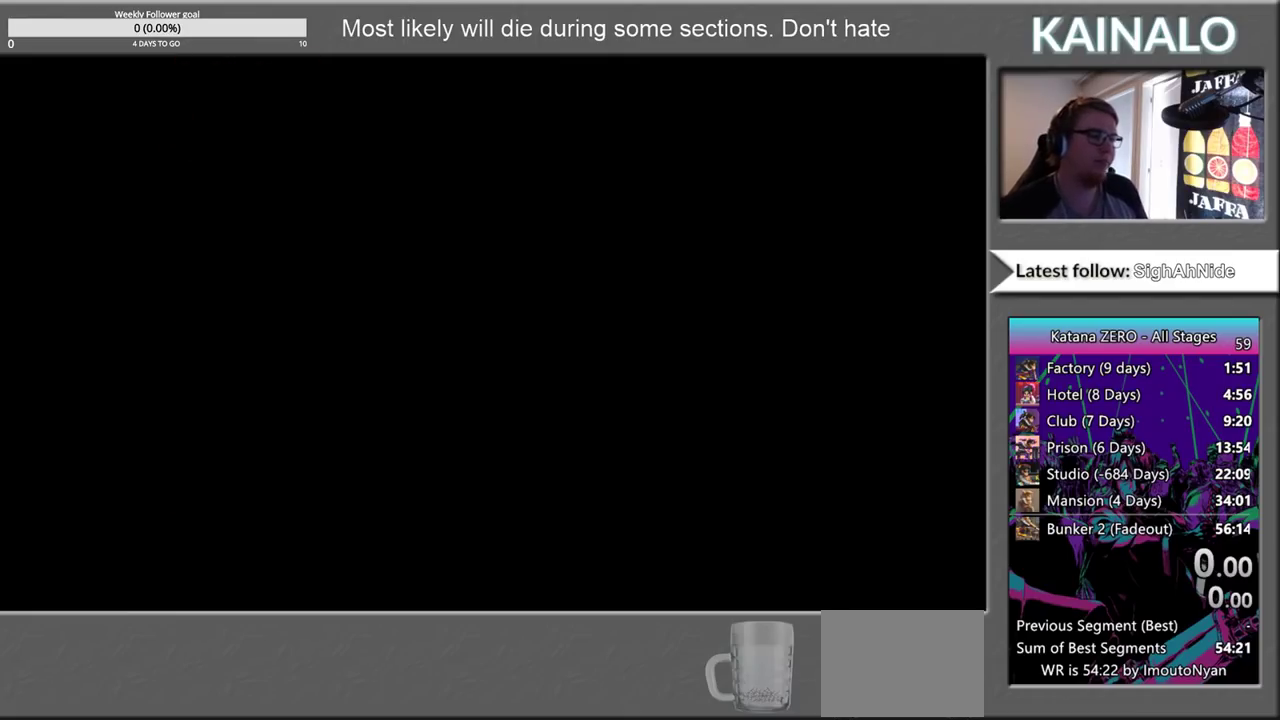
{"buttons": [], "left_stick": "right", "right_stick": "center", "events": []}
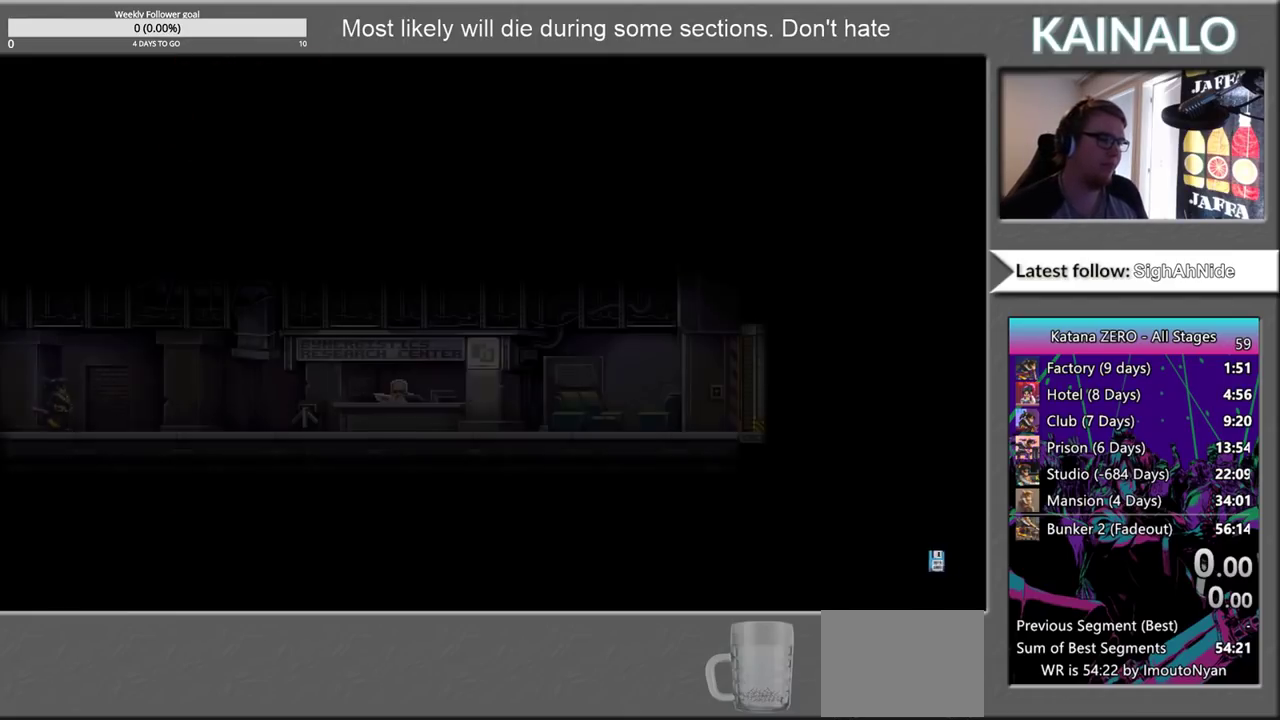
{"buttons": [], "left_stick": "right", "right_stick": "center", "events": [[133, "left_stick", "center"], [500, "left_stick", "right"]]}
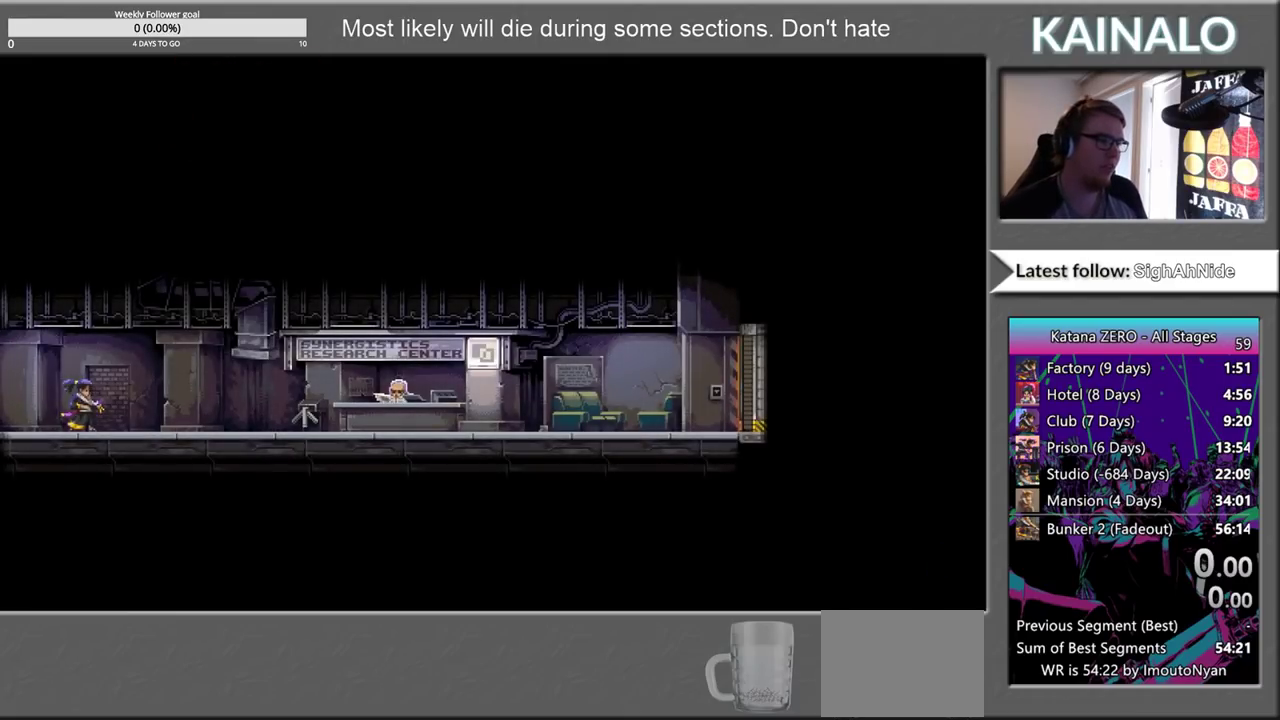
{"buttons": [], "left_stick": "right", "right_stick": "center", "events": []}
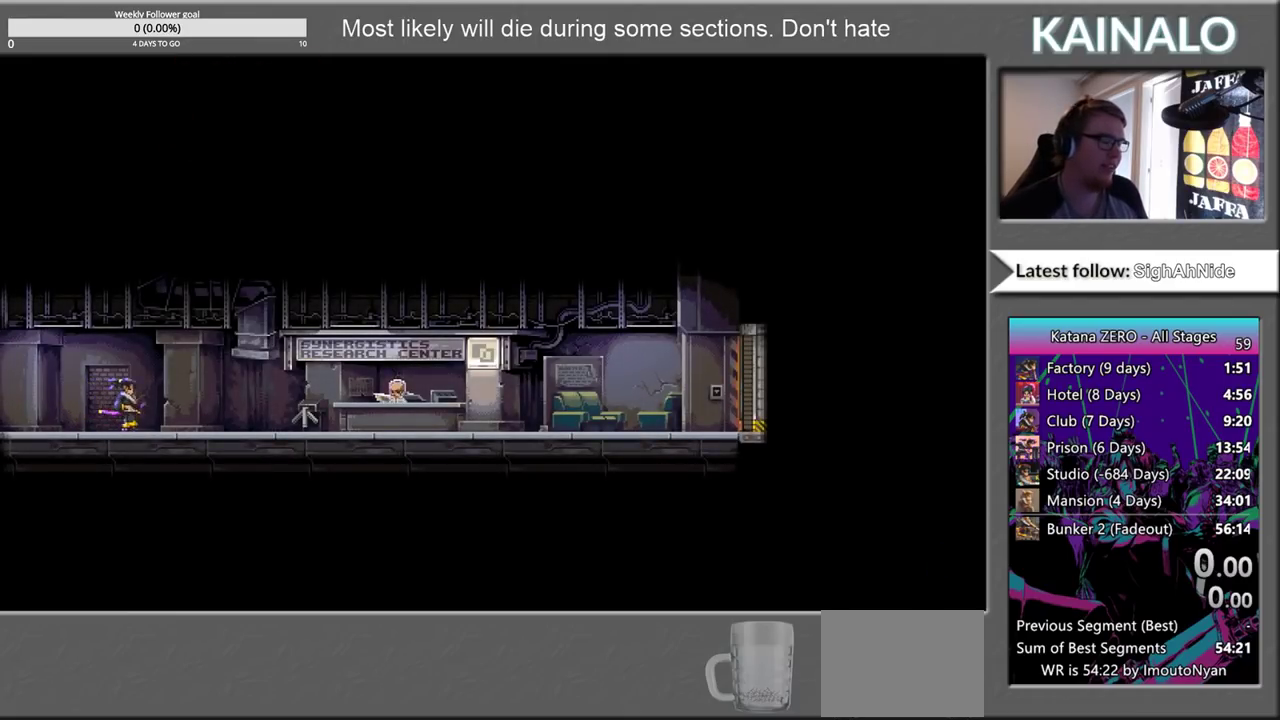
{"buttons": [], "left_stick": "right", "right_stick": "center", "events": []}
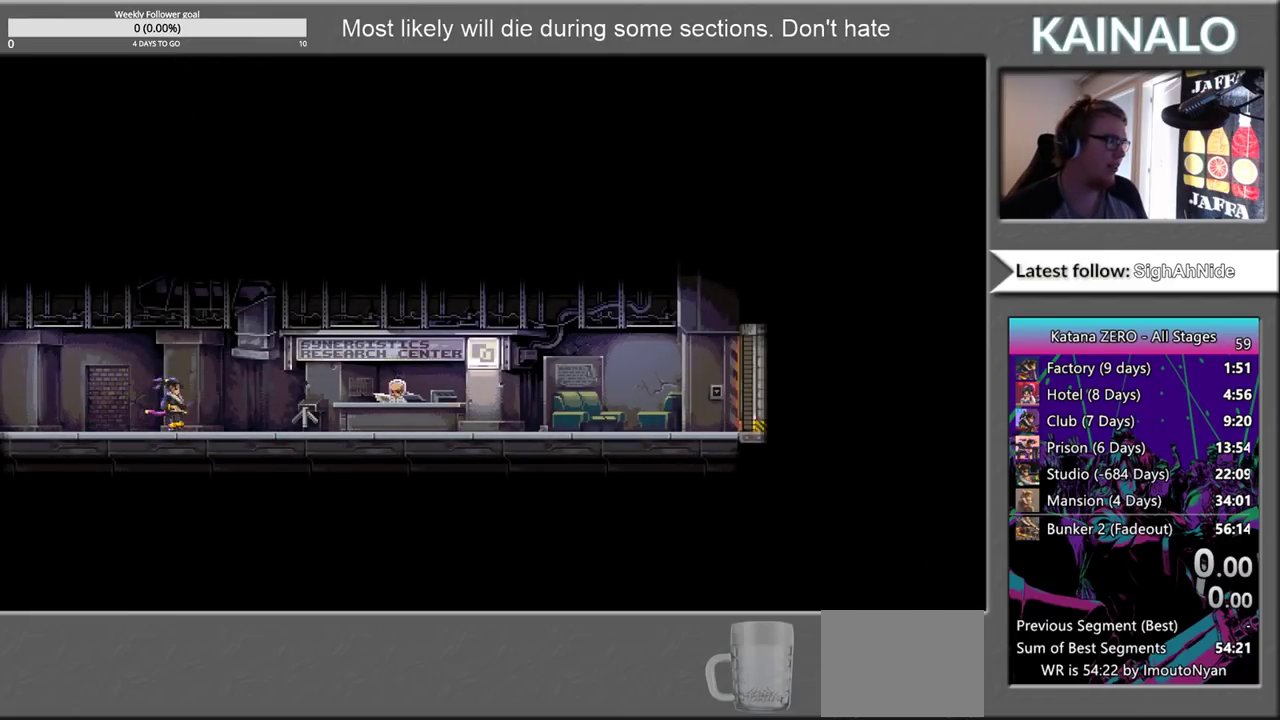
{"buttons": [], "left_stick": "right", "right_stick": "center", "events": []}
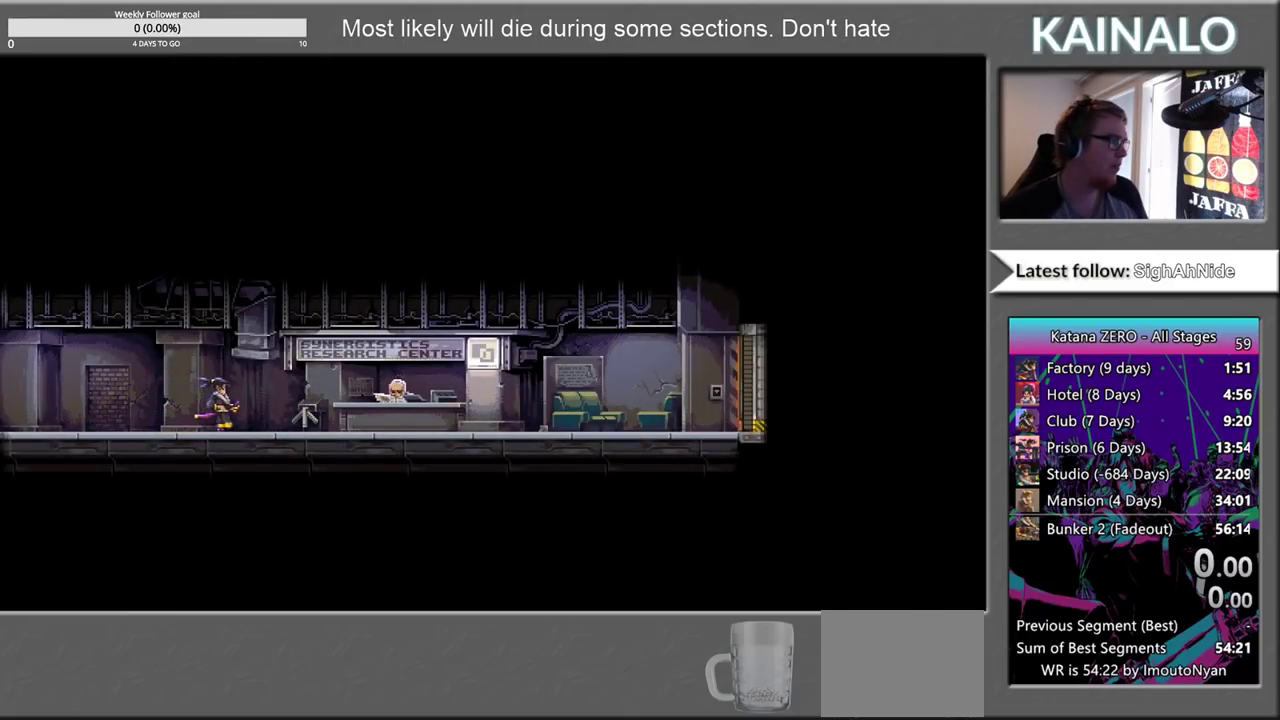
{"buttons": [], "left_stick": "right", "right_stick": "center", "events": [[83, "A", "down"], [183, "A", "up"], [333, "A", "down"], [433, "A", "up"]]}
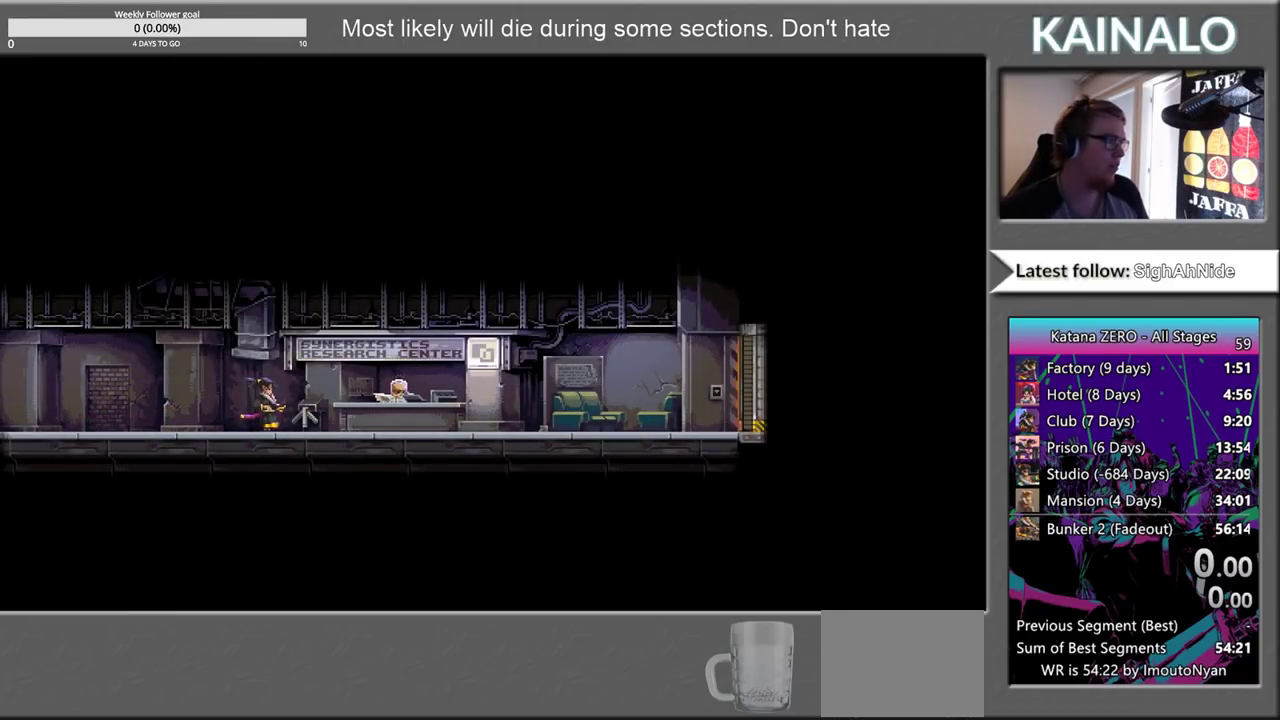
{"buttons": ["A"], "left_stick": "right", "right_stick": "center", "events": [[67, "A", "down"], [150, "A", "up"], [250, "A", "down"], [350, "A", "up"], [450, "A", "down"]]}
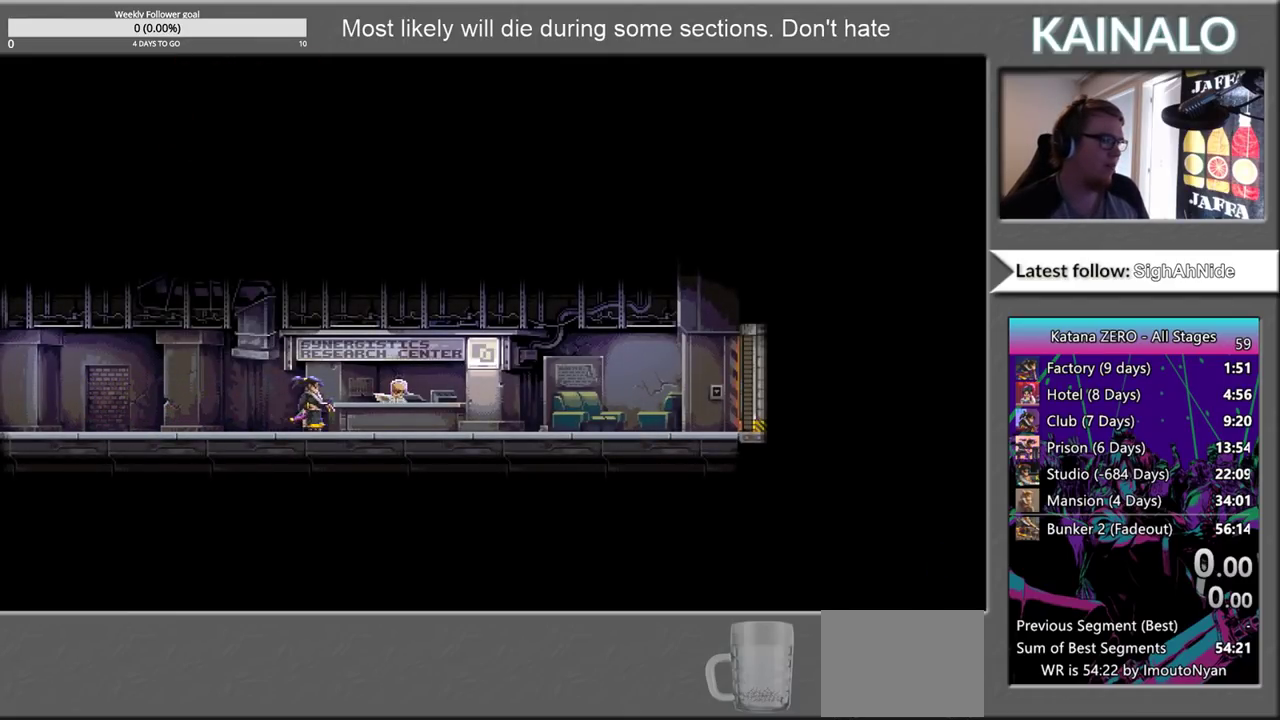
{"buttons": [], "left_stick": "right", "right_stick": "center", "events": [[33, "A", "up"], [133, "A", "down"], [217, "A", "up"], [300, "A", "down"], [417, "A", "up"]]}
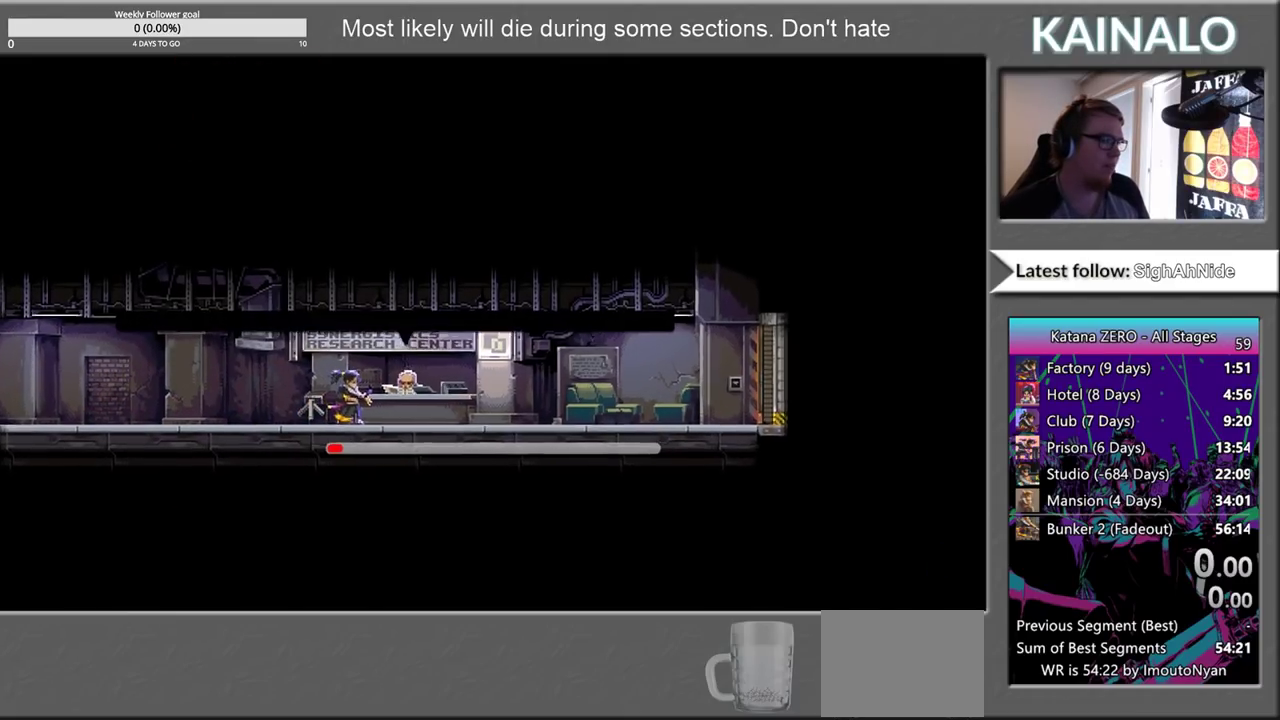
{"buttons": [], "left_stick": "center", "right_stick": "center", "events": [[33, "A", "down"], [83, "A", "up"], [183, "A", "down"], [283, "A", "up"], [417, "left_stick", "center"]]}
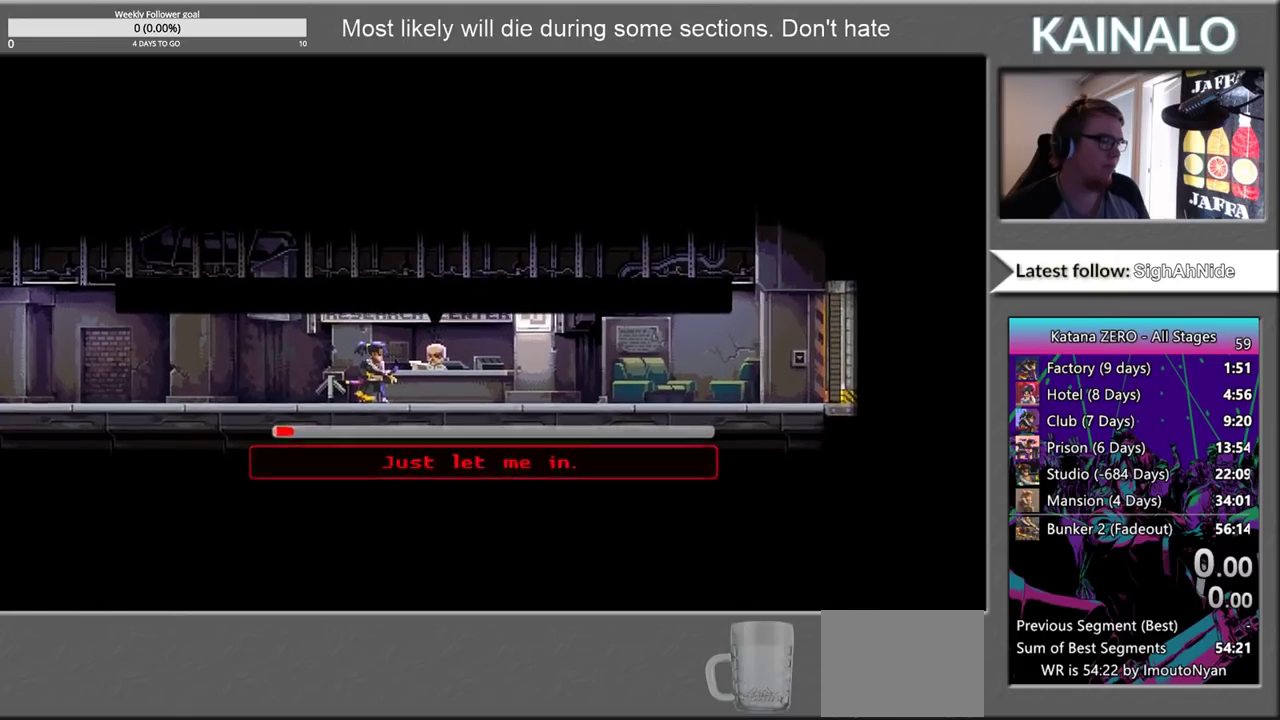
{"buttons": [], "left_stick": "center", "right_stick": "center", "events": [[17, "A", "down"], [83, "A", "up"], [217, "A", "down"], [283, "A", "up"], [383, "A", "down"], [450, "A", "up"]]}
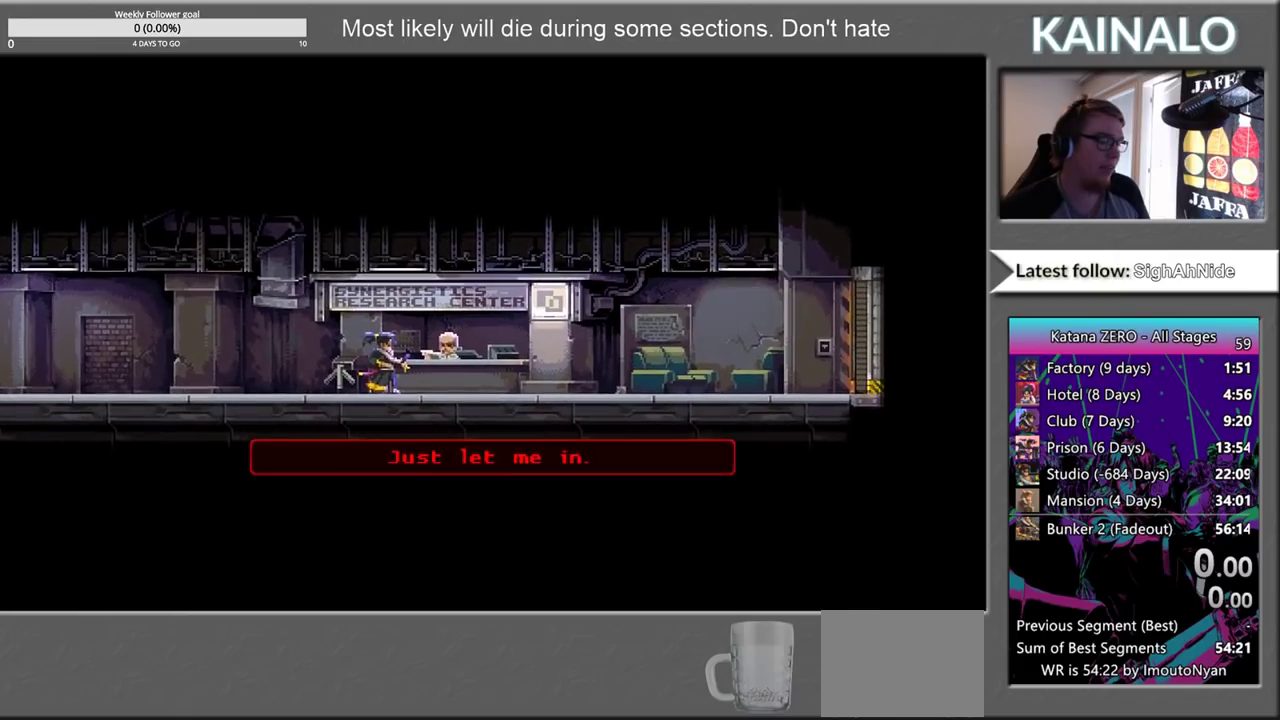
{"buttons": [], "left_stick": "center", "right_stick": "center", "events": [[50, "A", "down"], [117, "A", "up"], [217, "A", "down"], [300, "A", "up"], [417, "A", "down"], [500, "A", "up"]]}
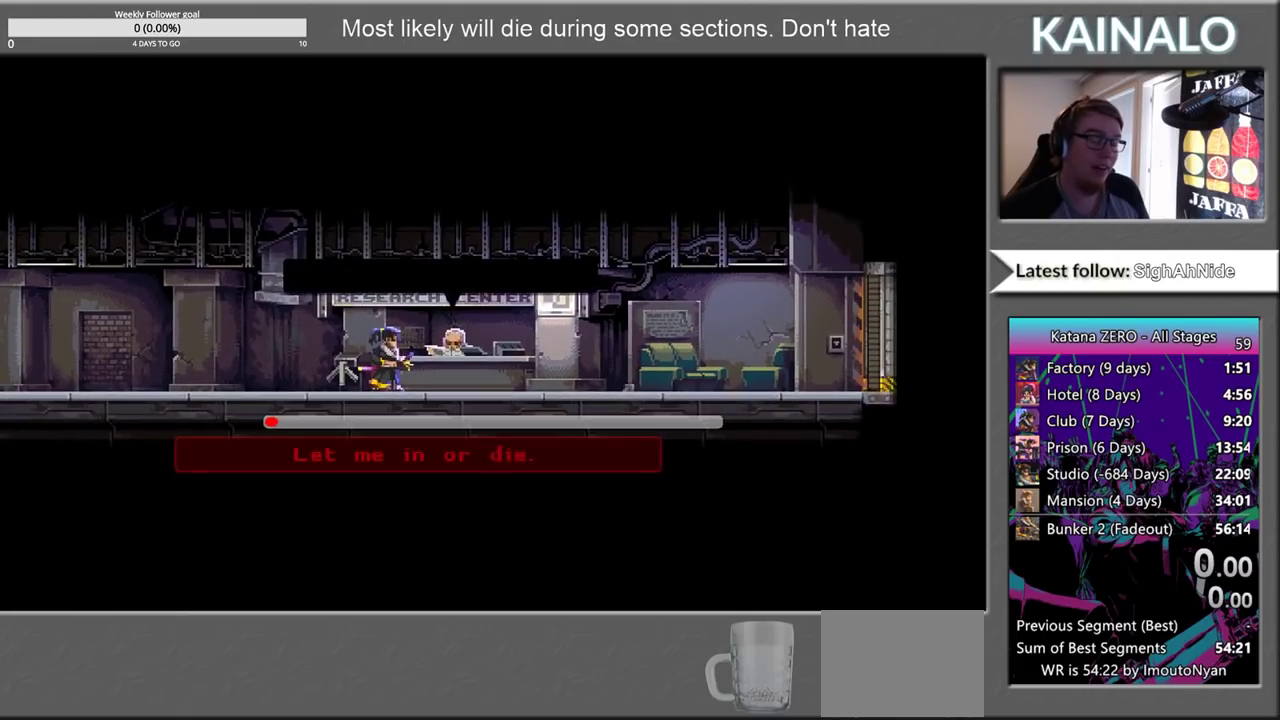
{"buttons": [], "left_stick": "center", "right_stick": "center", "events": [[133, "A", "down"], [217, "A", "up"], [333, "A", "down"], [417, "A", "up"]]}
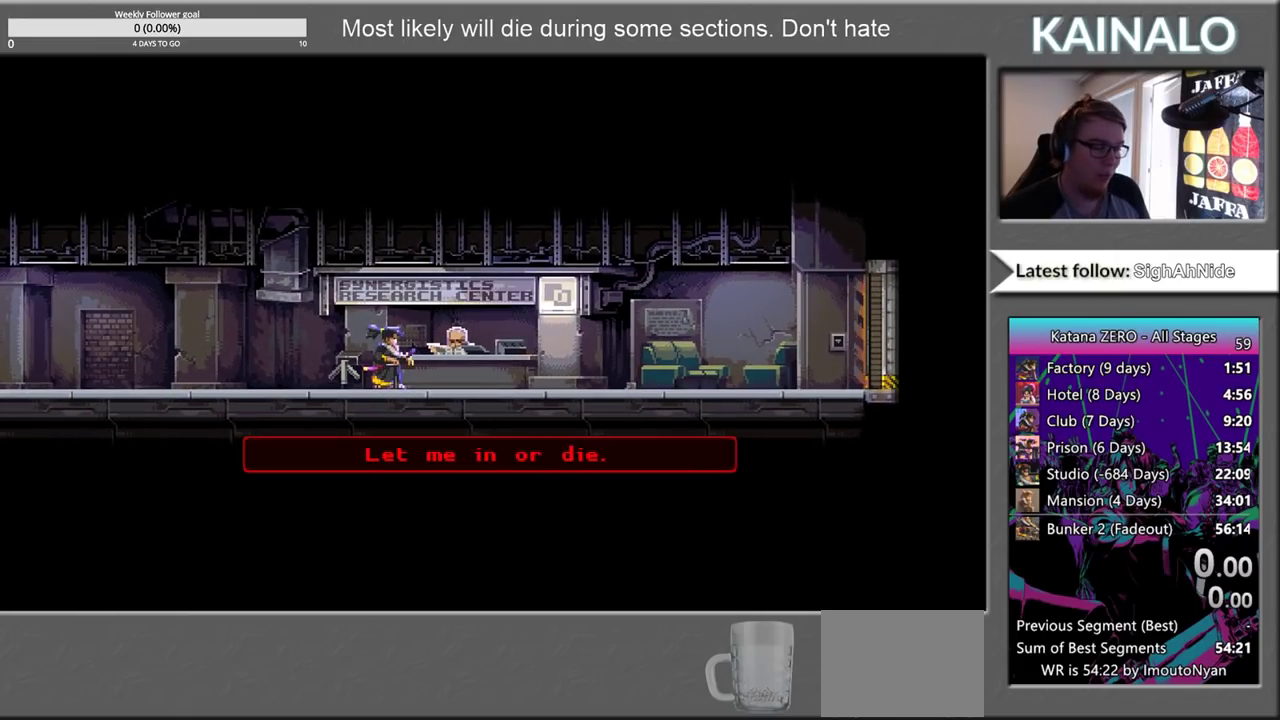
{"buttons": ["A"], "left_stick": "center", "right_stick": "center", "events": [[33, "A", "down"], [100, "A", "up"], [233, "A", "down"], [317, "A", "up"], [417, "A", "down"]]}
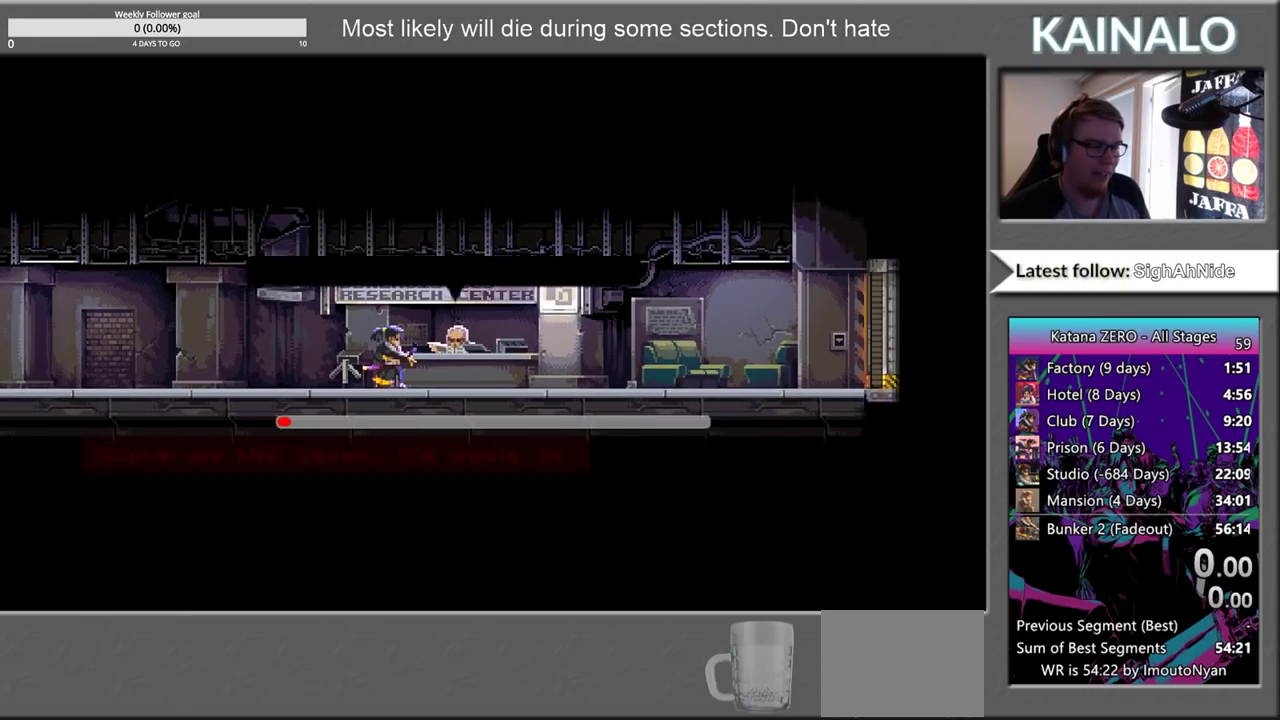
{"buttons": ["A"], "left_stick": "center", "right_stick": "center", "events": [[17, "A", "up"], [117, "A", "down"], [200, "A", "up"], [283, "A", "down"], [383, "A", "up"], [500, "A", "down"]]}